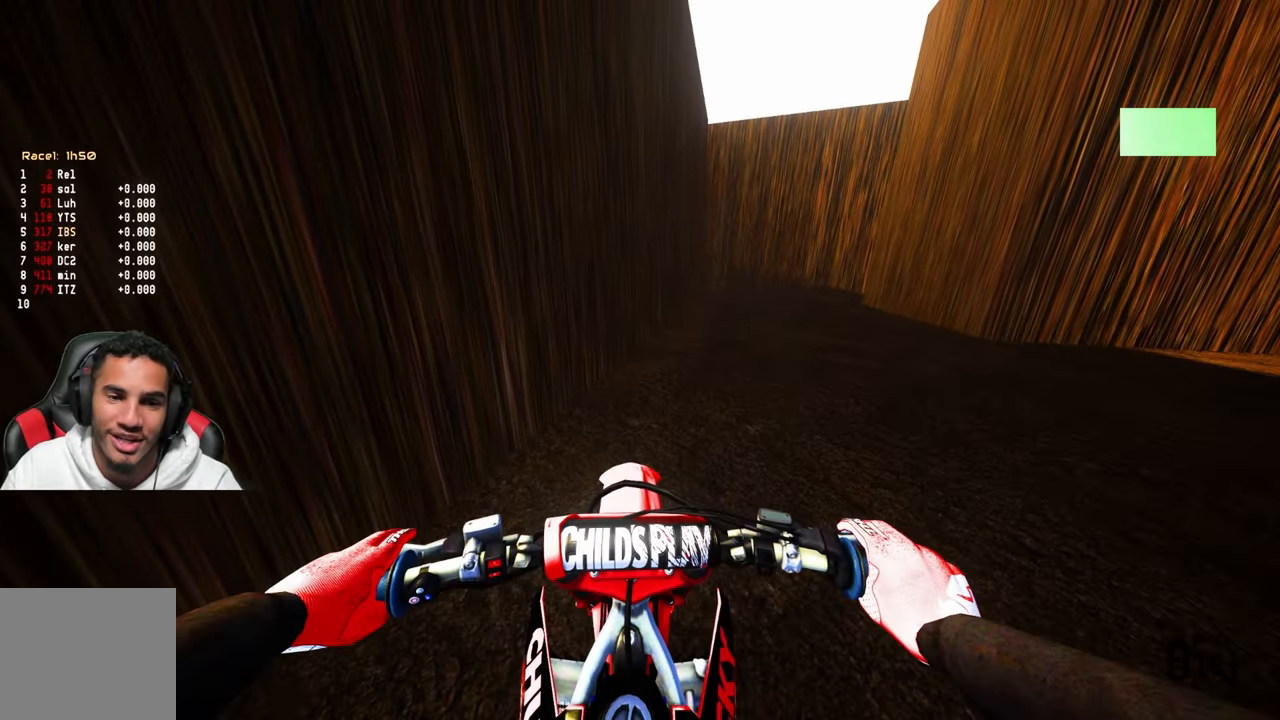
Gameplay with a controller (PlayStation layout); each line is a JSON object with the inputs held at the frame after it. "events" lists button and stick changes between this image and that frame as [ms after this image, input, new state], when the widget could be followed in between.
{"buttons": ["R2"], "left_stick": "up", "right_stick": "center", "events": [[217, "left_stick", "up"]]}
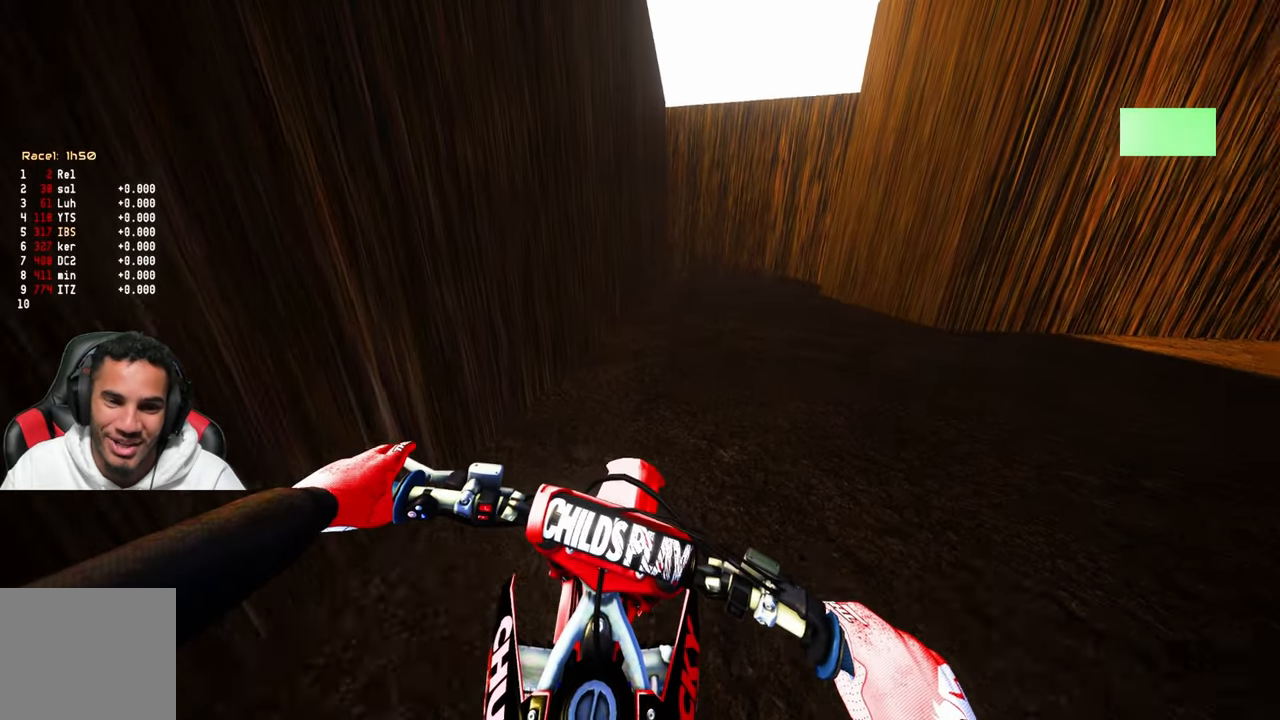
{"buttons": ["R2"], "left_stick": "center", "right_stick": "right", "events": [[117, "left_stick", "center"], [417, "right_stick", "right"]]}
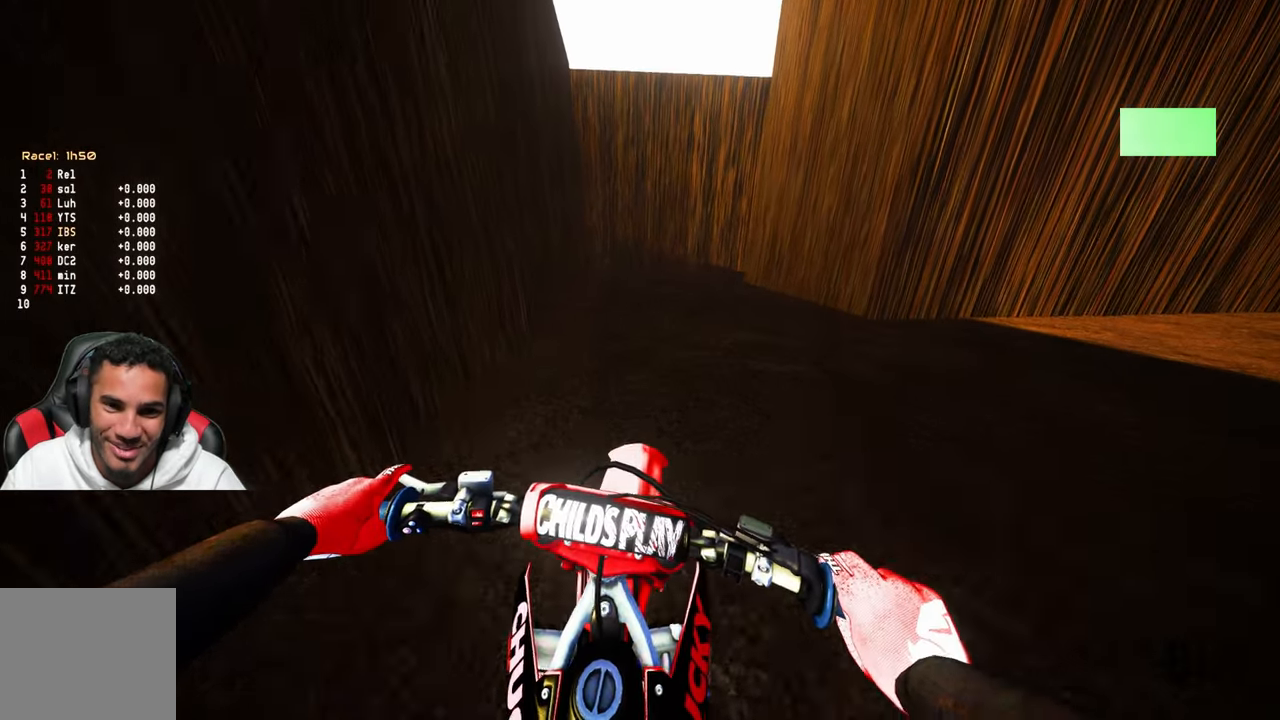
{"buttons": ["R2", "DPAD_RIGHT"], "left_stick": "center", "right_stick": "center", "events": [[67, "DPAD_RIGHT", "down"], [167, "right_stick", "center"]]}
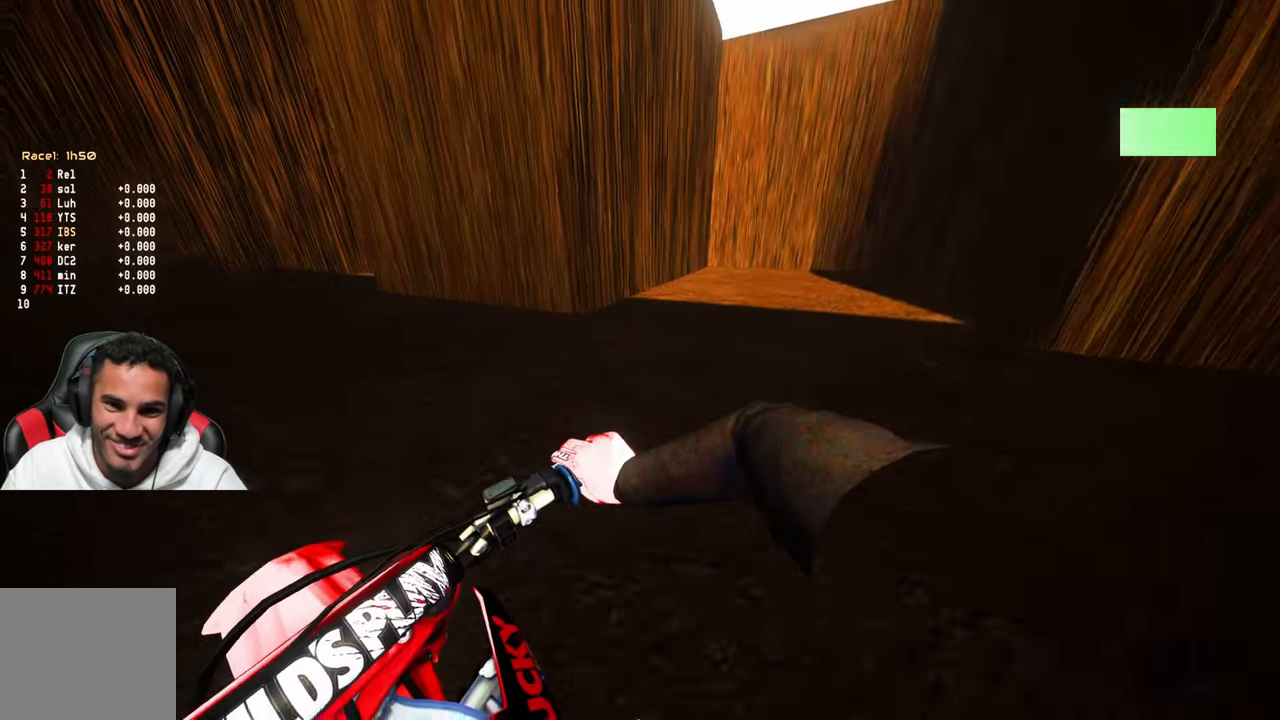
{"buttons": ["R2"], "left_stick": "center", "right_stick": "center", "events": [[17, "DPAD_RIGHT", "up"], [233, "R2", "up"], [467, "R2", "down"]]}
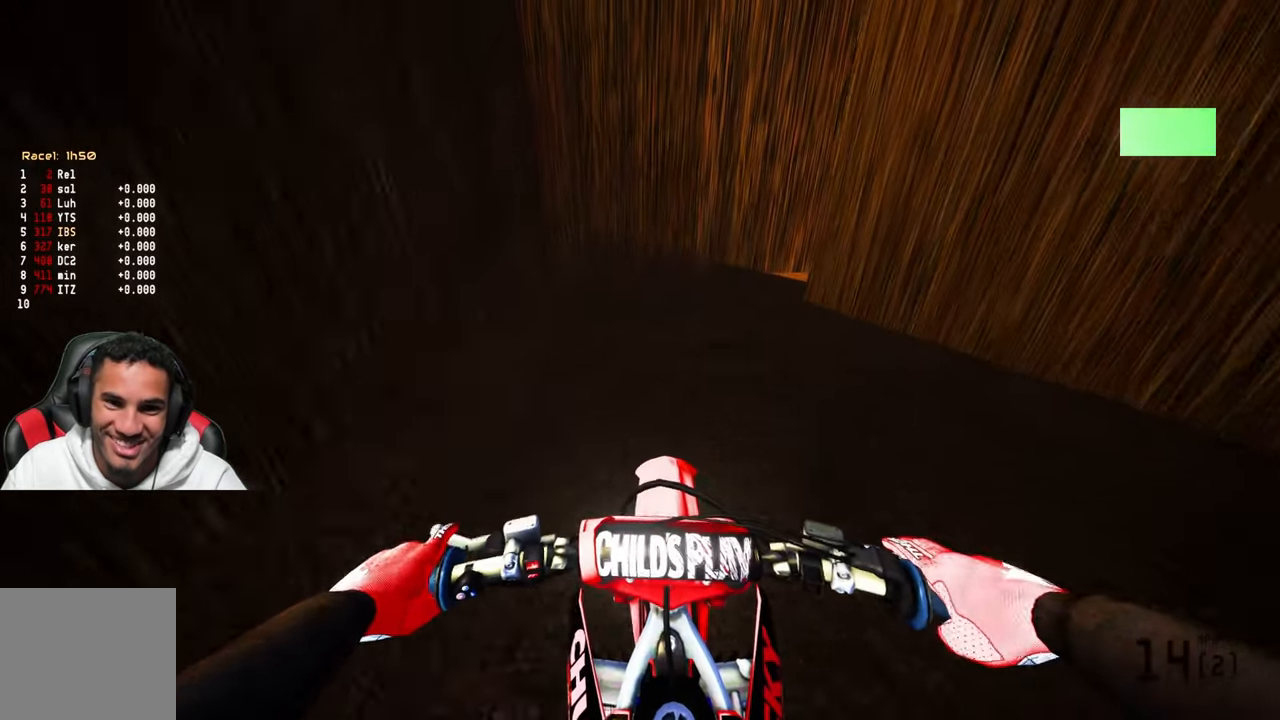
{"buttons": ["DPAD_RIGHT"], "left_stick": "center", "right_stick": "center", "events": [[117, "R2", "up"], [200, "DPAD_RIGHT", "down"]]}
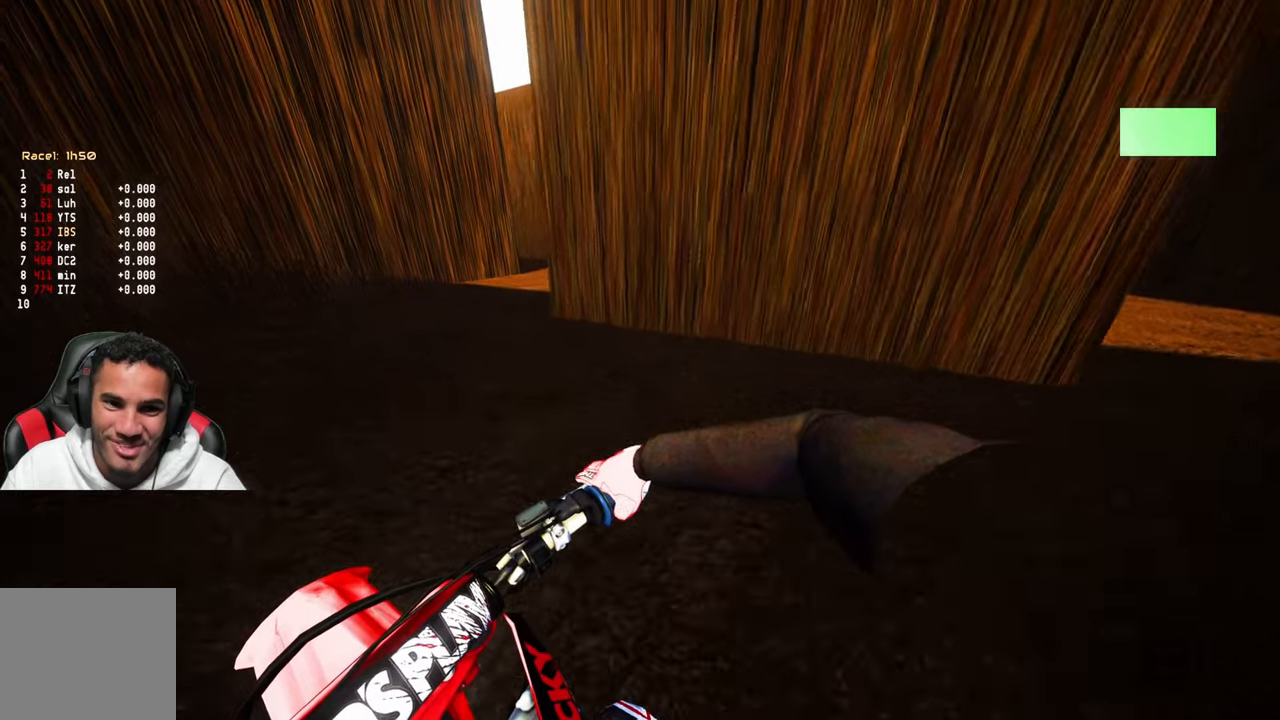
{"buttons": ["DPAD_RIGHT"], "left_stick": "center", "right_stick": "center", "events": []}
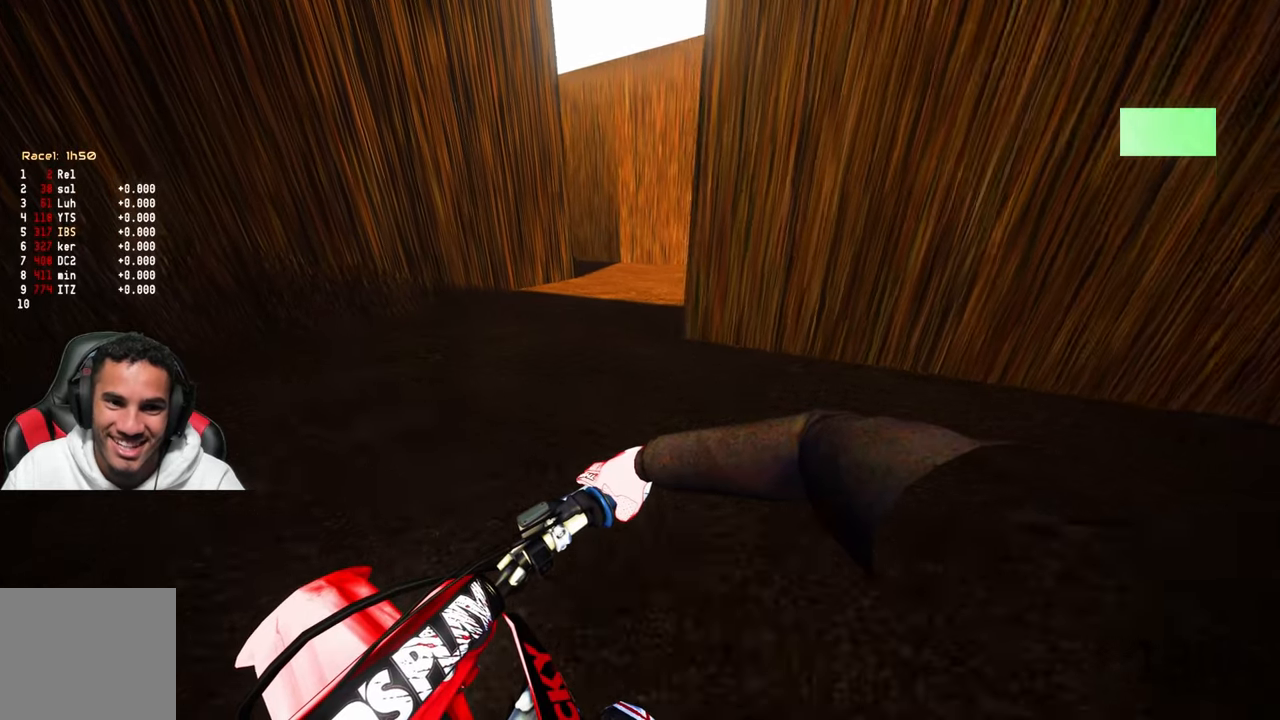
{"buttons": [], "left_stick": "center", "right_stick": "center", "events": [[117, "L2", "down"], [467, "DPAD_RIGHT", "up"], [500, "L2", "up"]]}
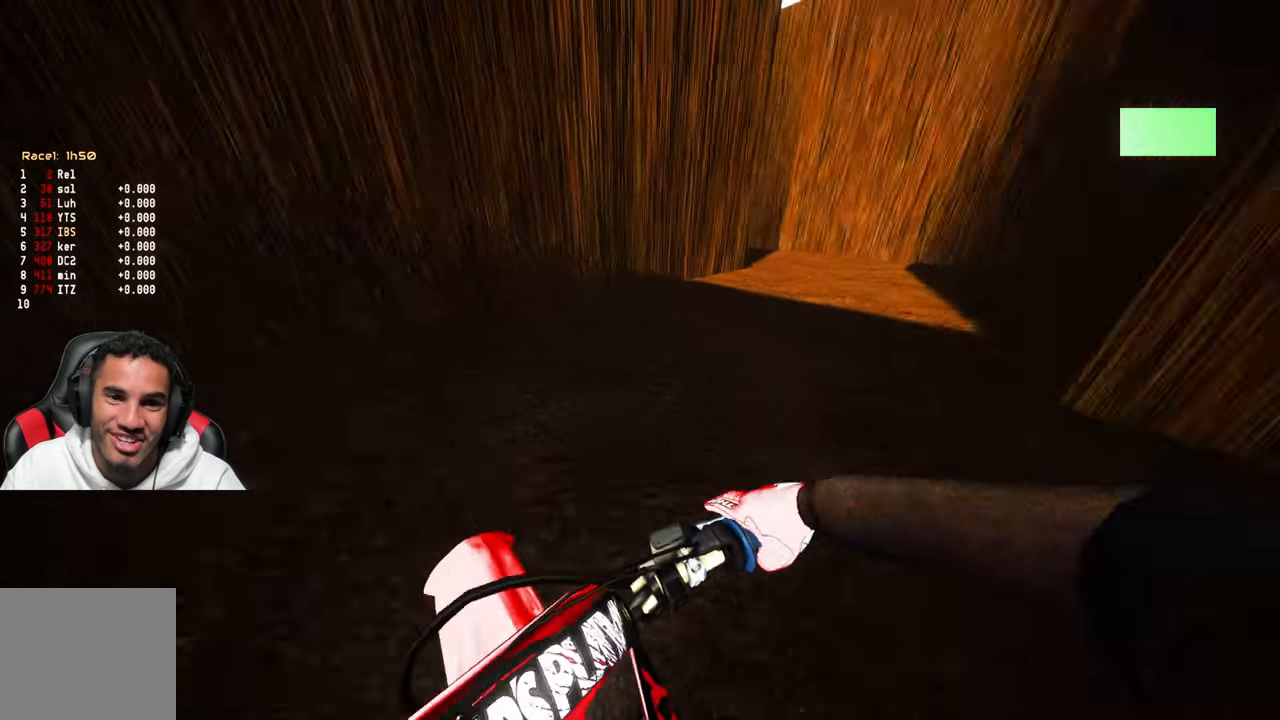
{"buttons": [], "left_stick": "up-right", "right_stick": "left", "events": [[167, "left_stick", "up-right"], [467, "right_stick", "left"]]}
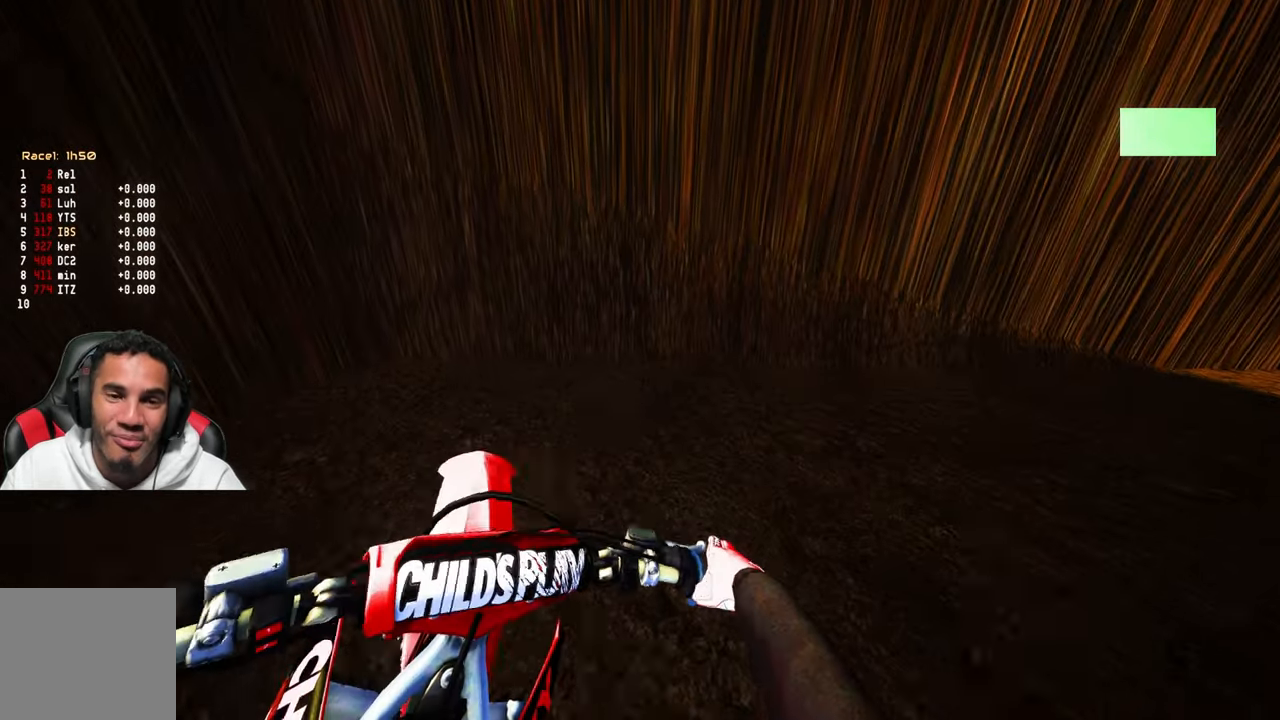
{"buttons": ["R2"], "left_stick": "up-right", "right_stick": "left", "events": [[300, "R2", "down"]]}
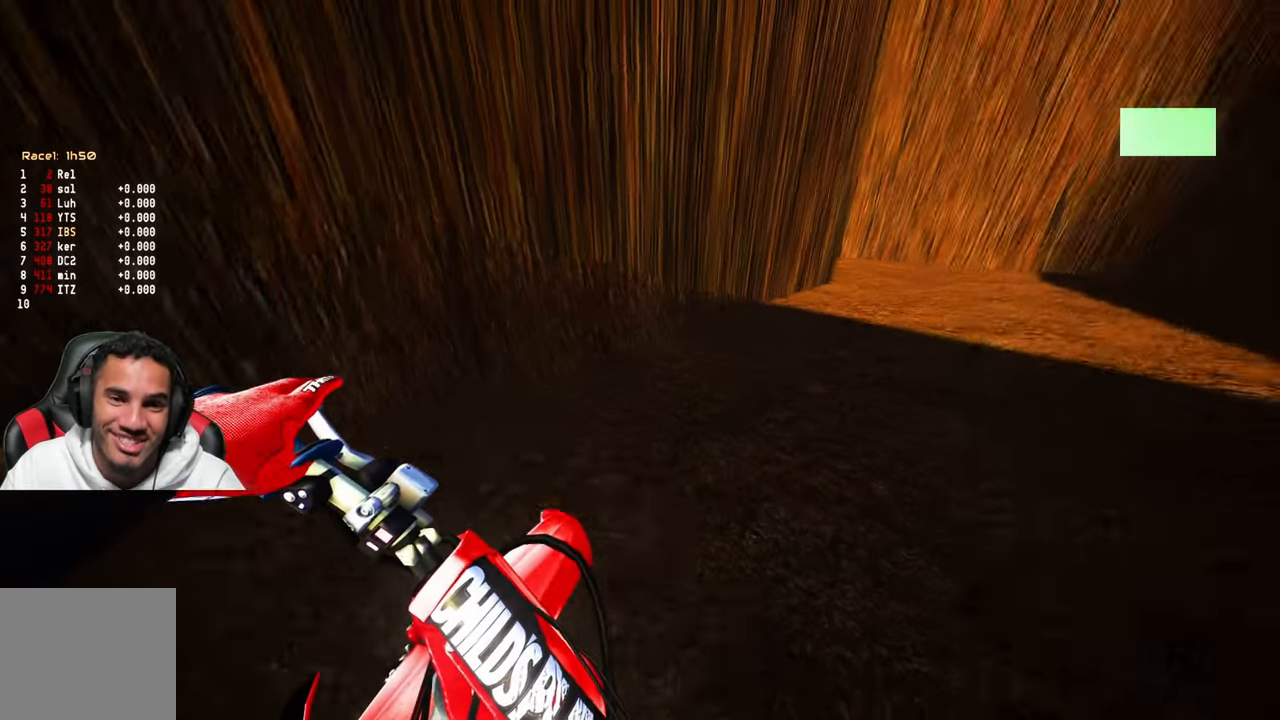
{"buttons": [], "left_stick": "up-right", "right_stick": "left", "events": [[300, "R2", "up"]]}
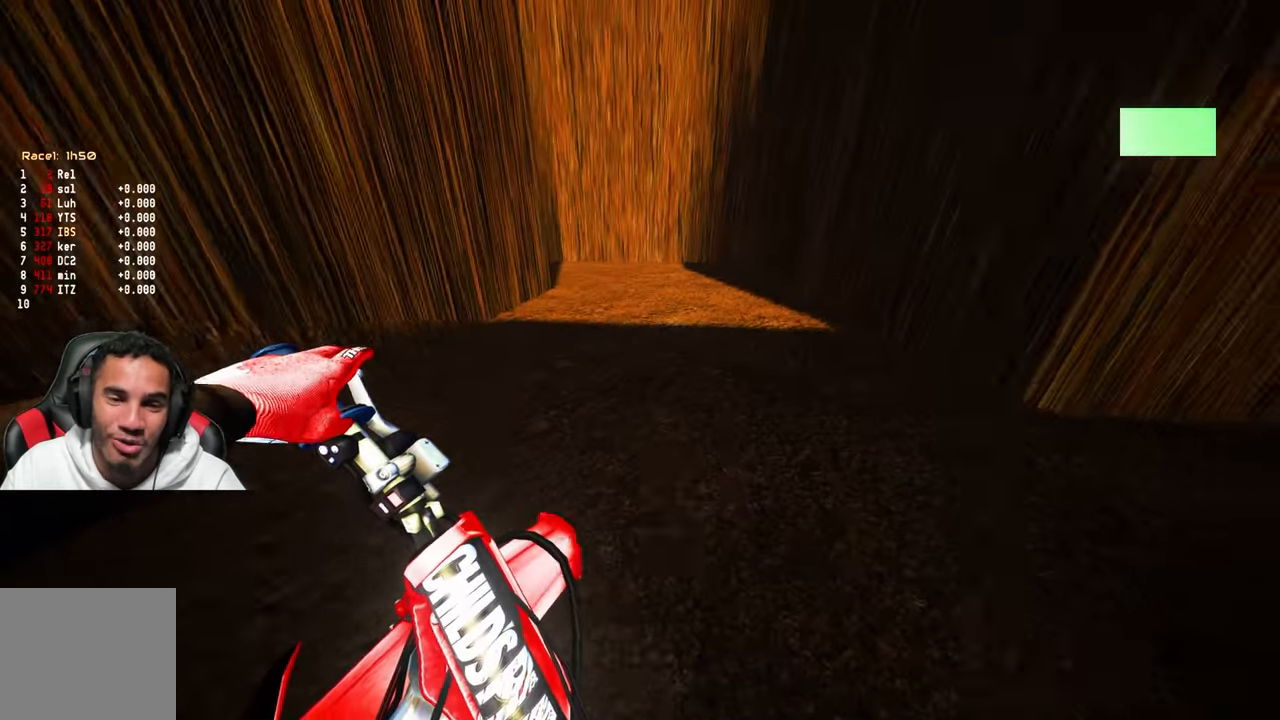
{"buttons": ["R2"], "left_stick": "up-right", "right_stick": "left", "events": [[50, "R2", "down"]]}
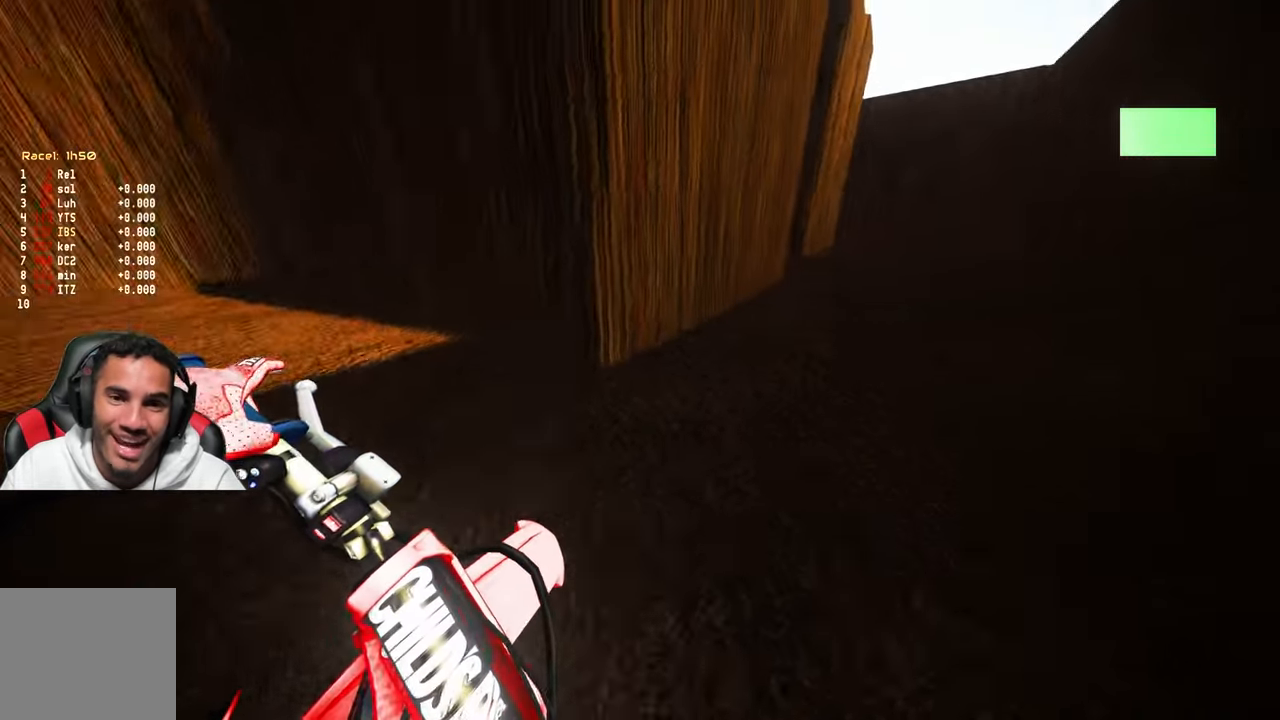
{"buttons": ["R2"], "left_stick": "center", "right_stick": "up", "events": [[17, "right_stick", "up"], [67, "left_stick", "center"]]}
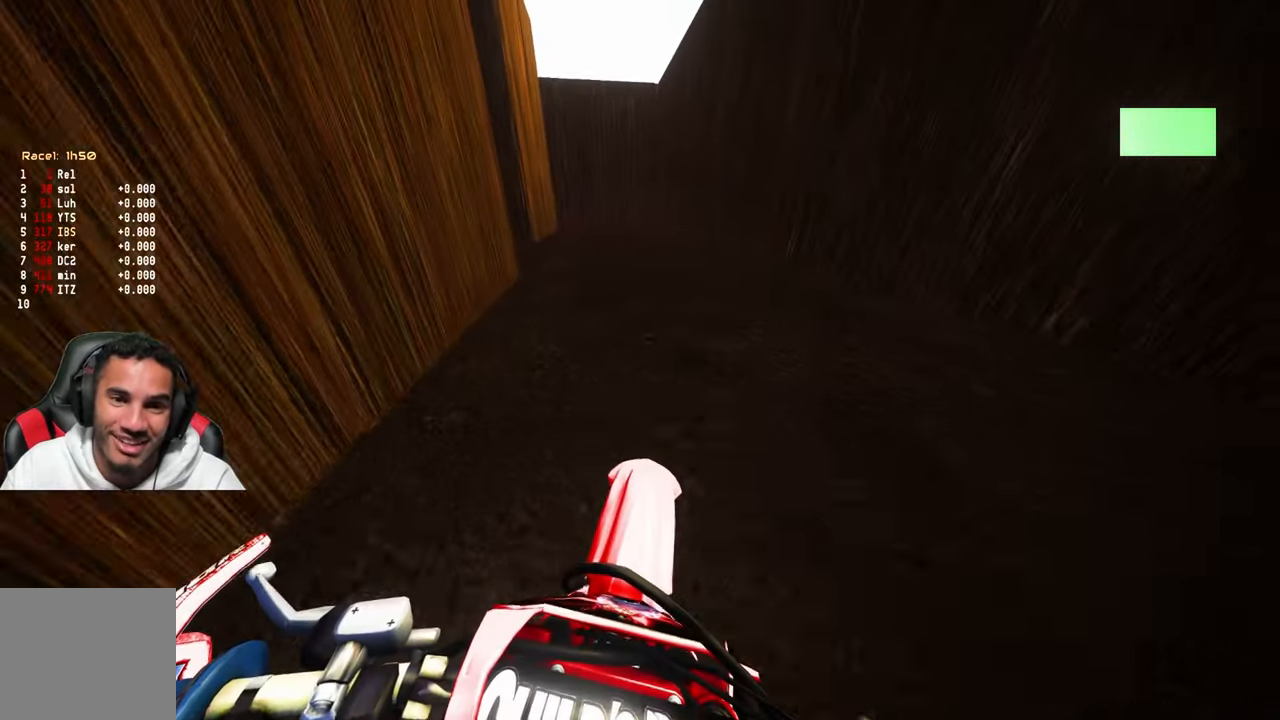
{"buttons": ["R2"], "left_stick": "up", "right_stick": "up", "events": [[434, "left_stick", "up"]]}
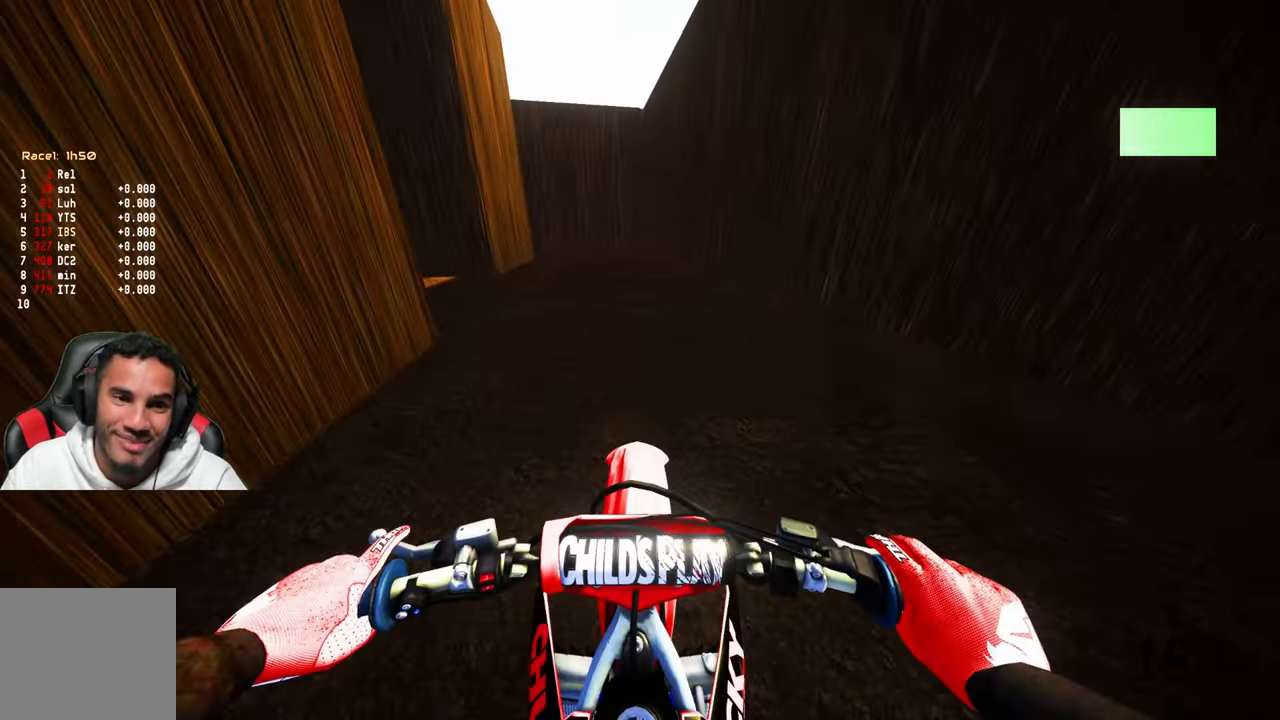
{"buttons": ["R2"], "left_stick": "up", "right_stick": "up", "events": []}
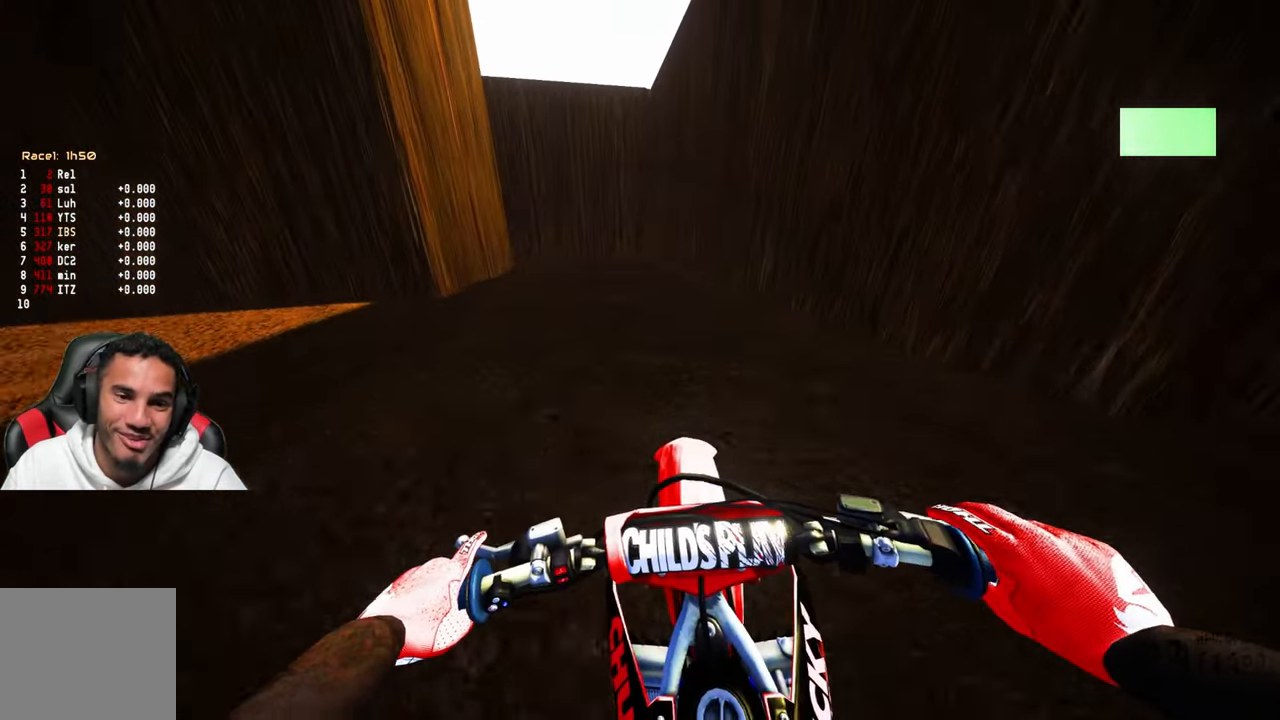
{"buttons": ["R2"], "left_stick": "up", "right_stick": "up", "events": []}
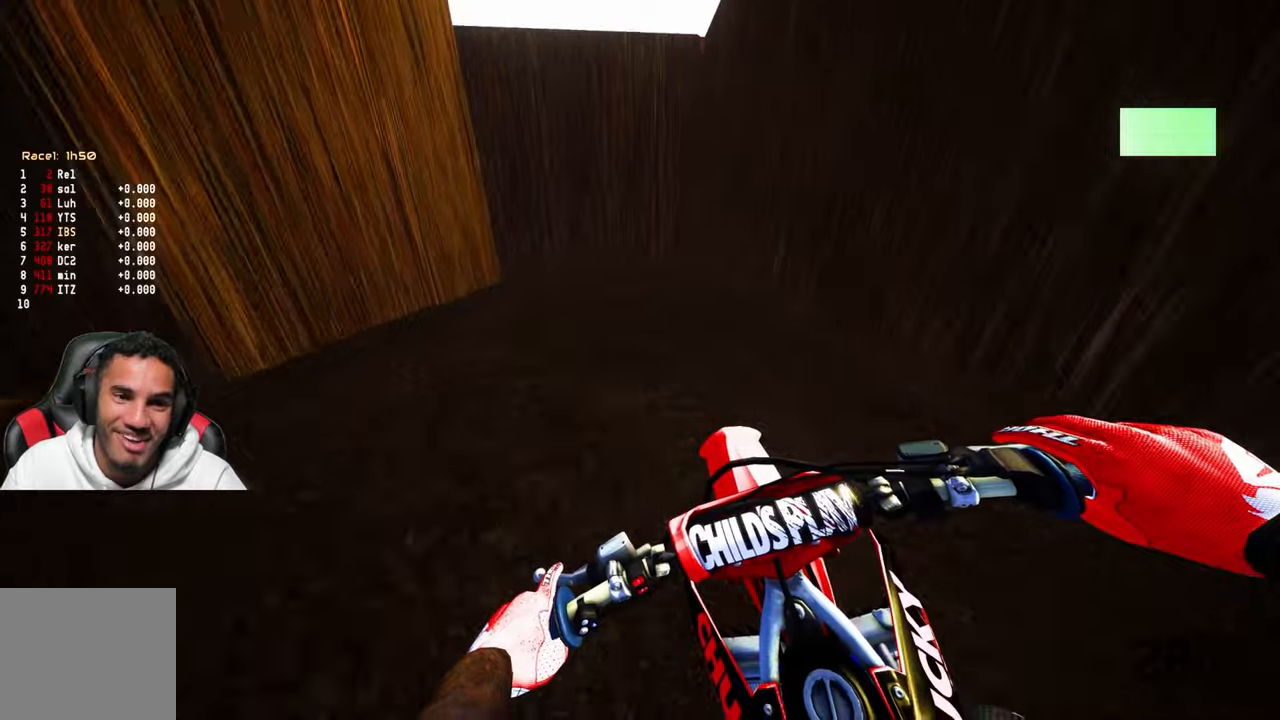
{"buttons": ["L2"], "left_stick": "up", "right_stick": "center", "events": [[16, "right_stick", "center"], [83, "R2", "up"], [283, "L2", "down"]]}
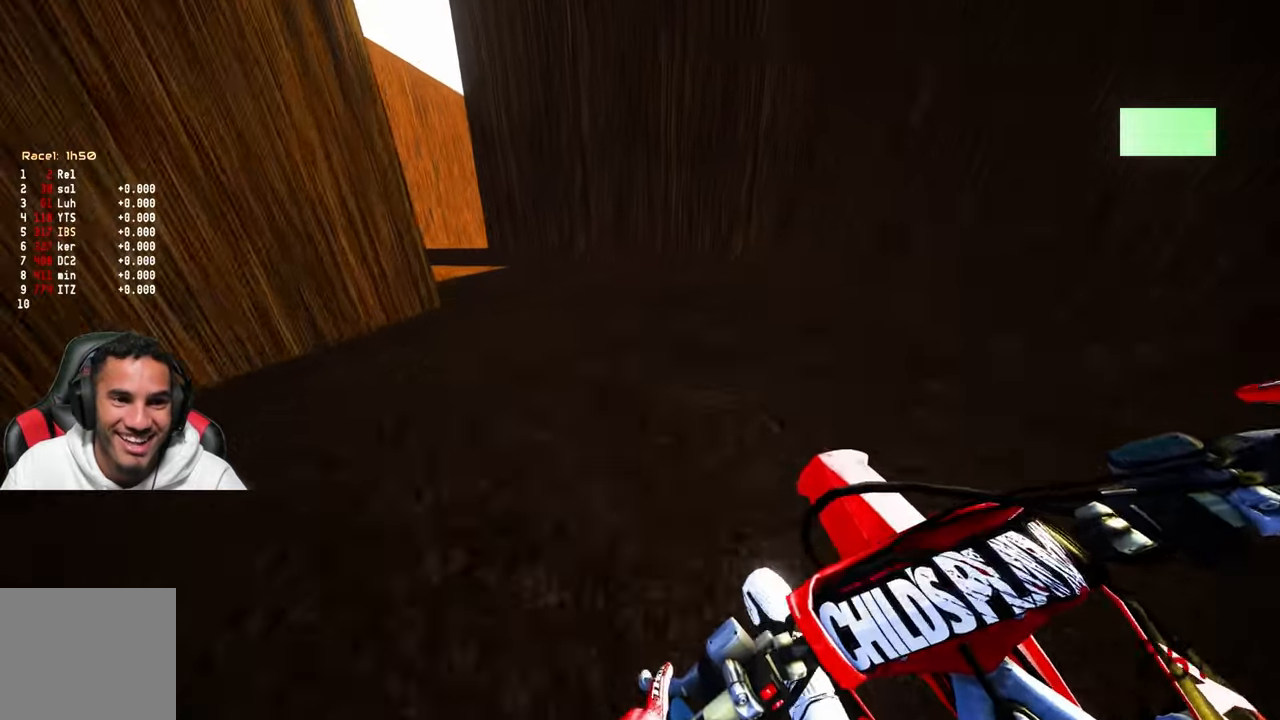
{"buttons": [], "left_stick": "up-right", "right_stick": "center", "events": [[166, "L2", "up"], [166, "left_stick", "center"], [500, "left_stick", "up-right"]]}
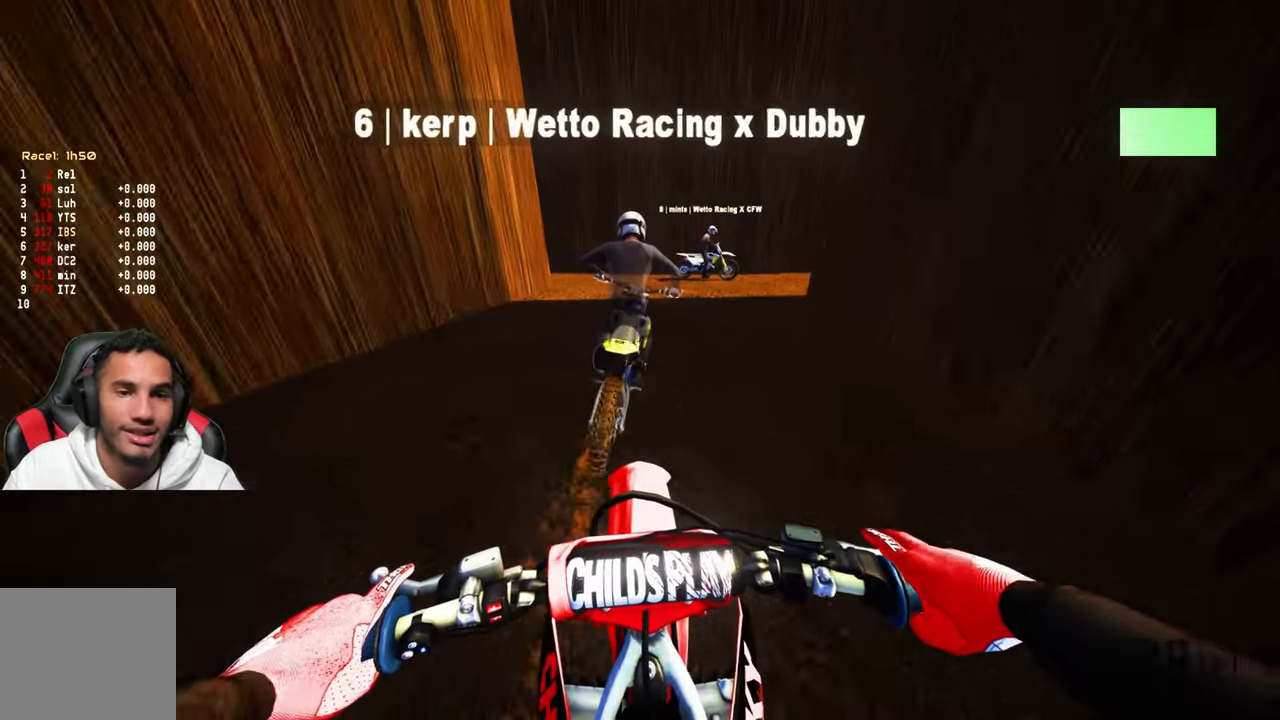
{"buttons": ["L2"], "left_stick": "up", "right_stick": "down-left", "events": [[83, "right_stick", "down-left"], [116, "L2", "down"], [116, "left_stick", "up"]]}
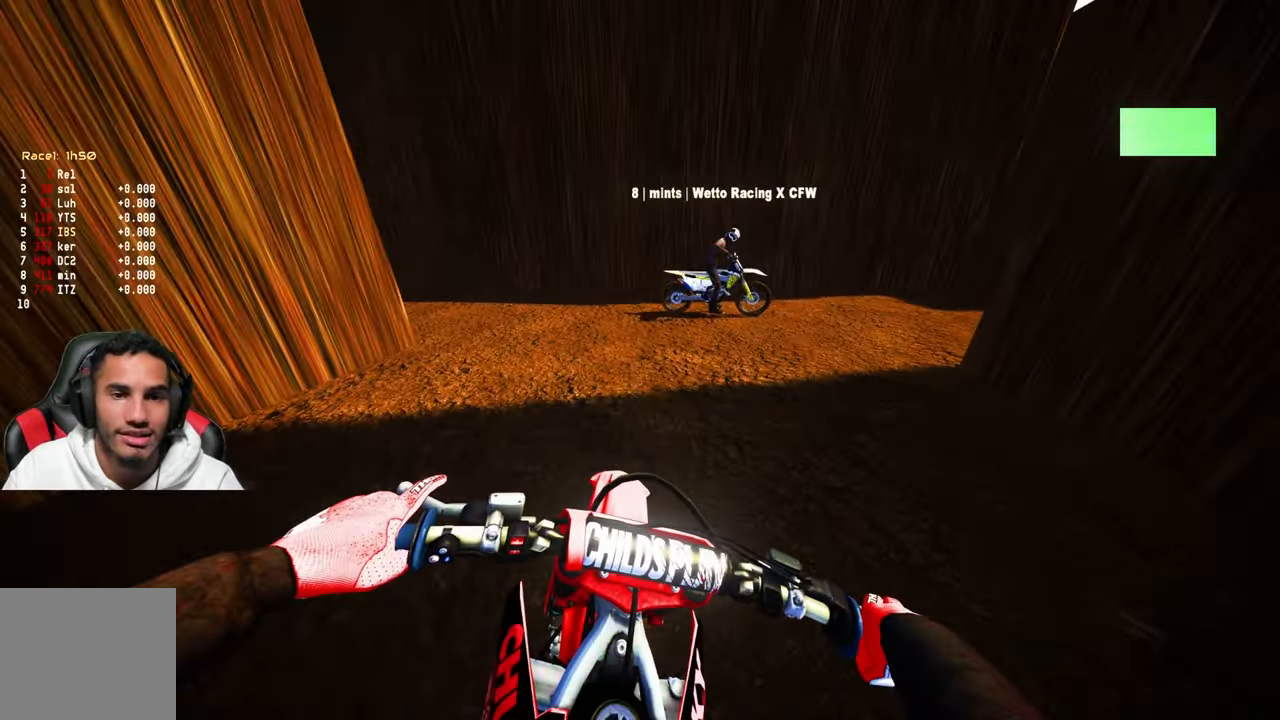
{"buttons": ["L2", "DPAD_RIGHT"], "left_stick": "center", "right_stick": "down-left", "events": [[183, "left_stick", "center"], [466, "DPAD_RIGHT", "down"]]}
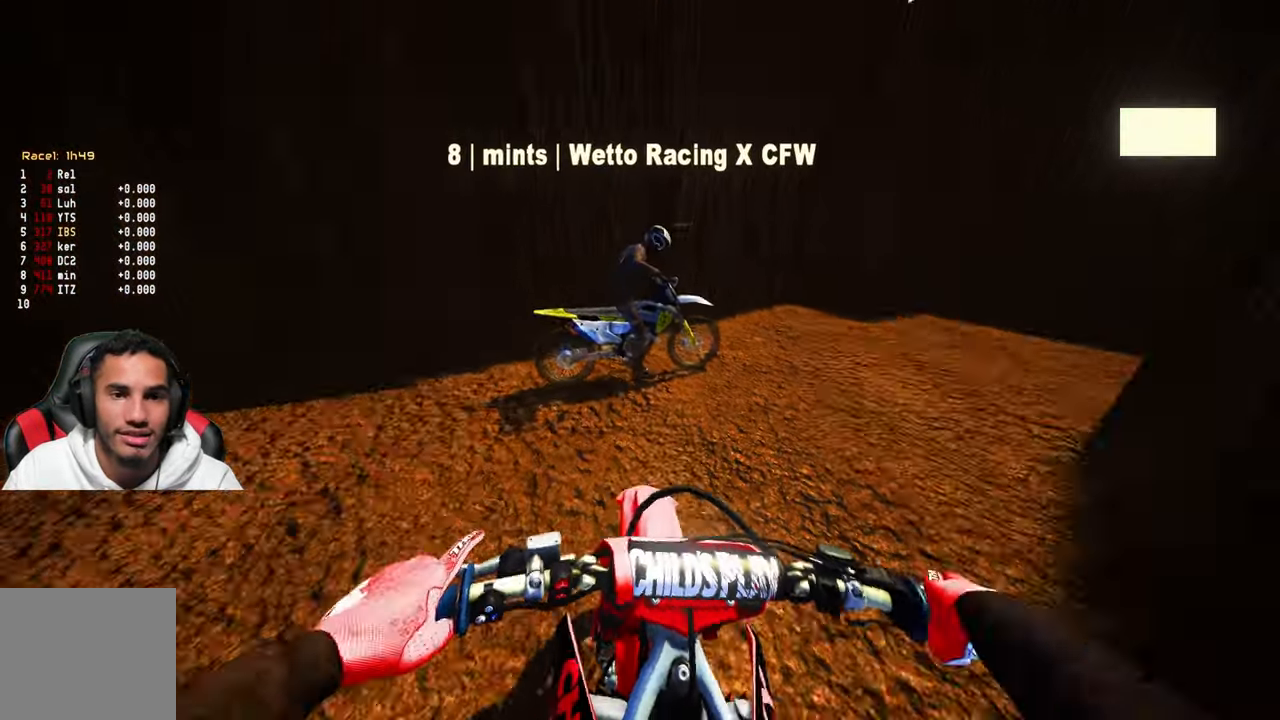
{"buttons": ["L2", "DPAD_RIGHT"], "left_stick": "center", "right_stick": "center", "events": [[500, "right_stick", "center"]]}
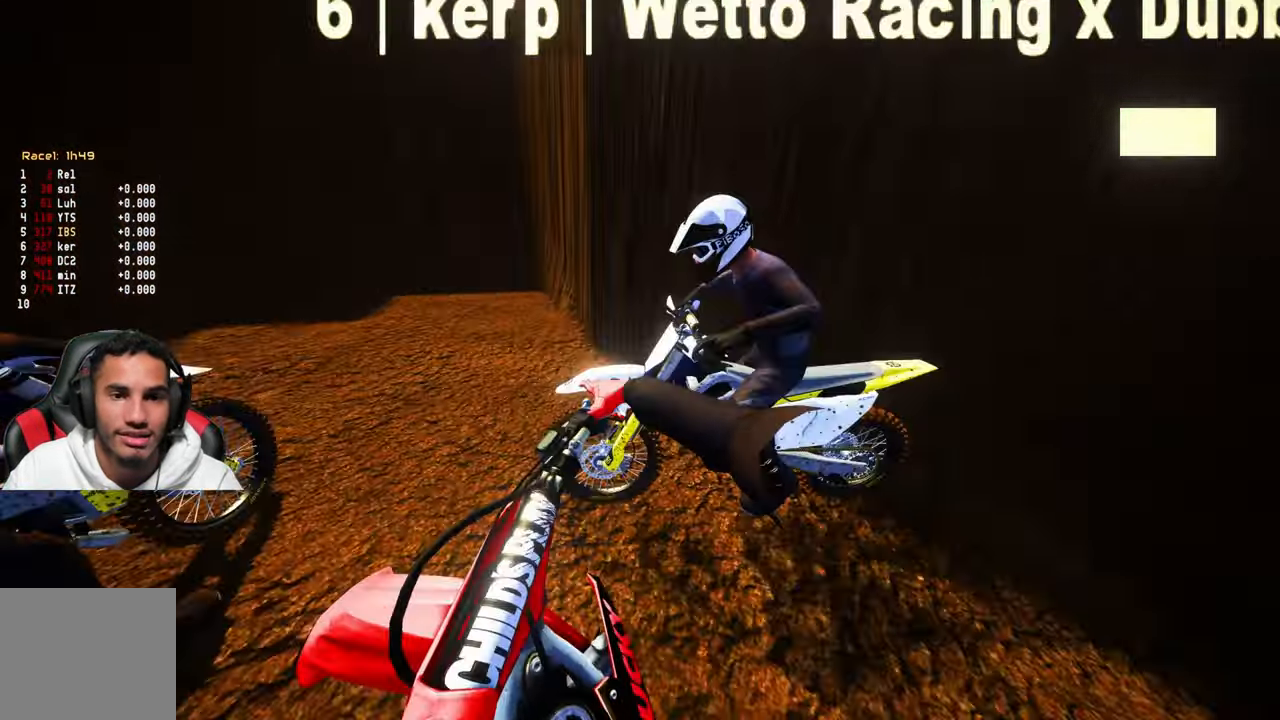
{"buttons": [], "left_stick": "center", "right_stick": "center", "events": [[133, "DPAD_RIGHT", "up"], [216, "L2", "up"]]}
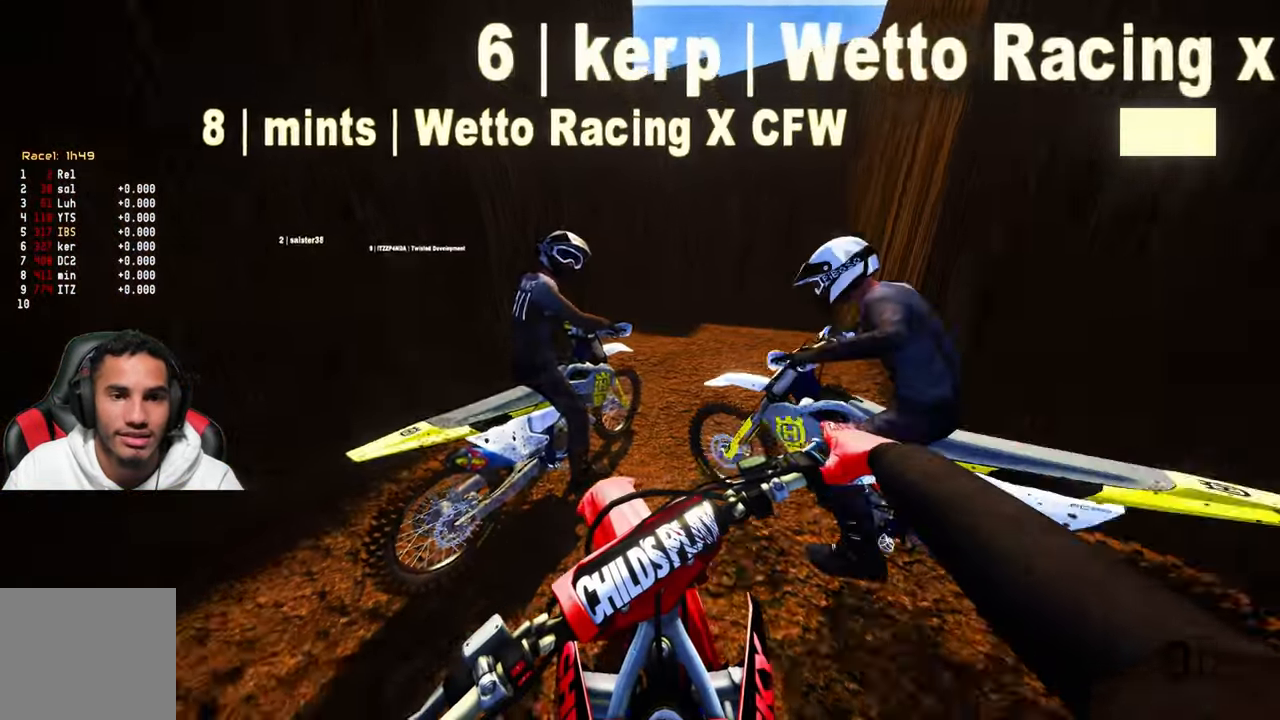
{"buttons": ["DPAD_LEFT"], "left_stick": "center", "right_stick": "center", "events": [[166, "DPAD_LEFT", "down"]]}
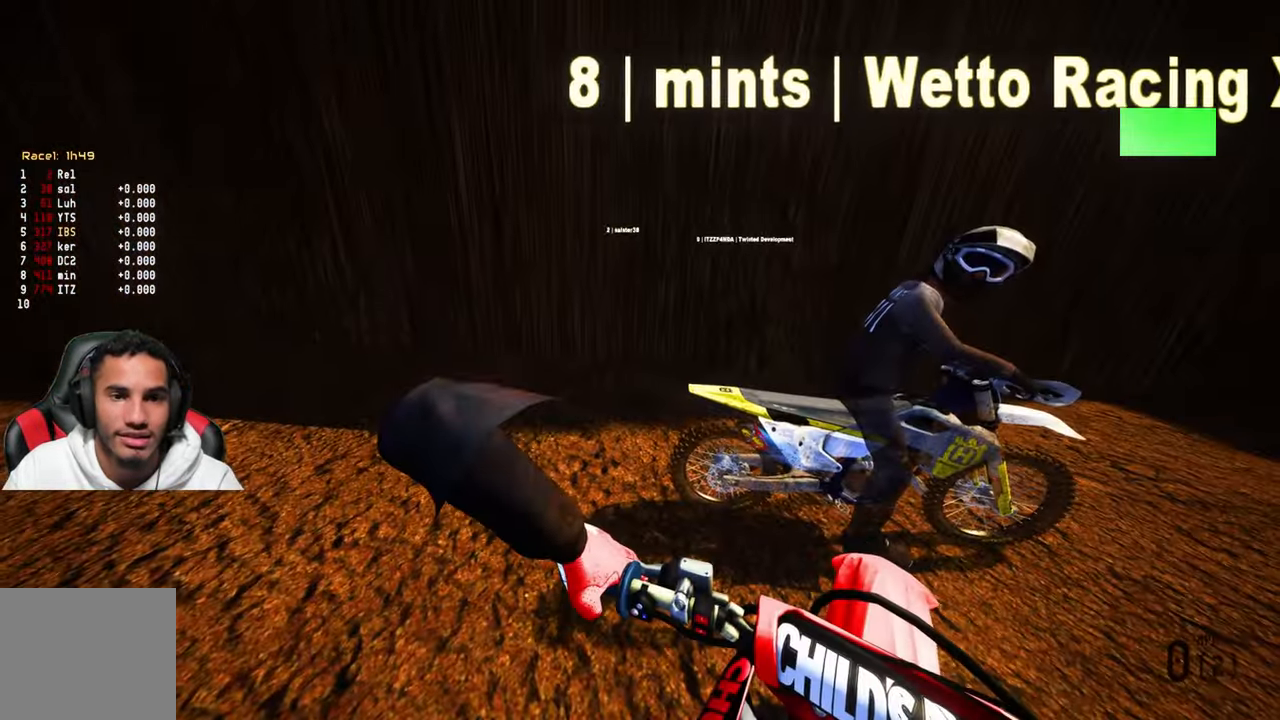
{"buttons": ["DPAD_LEFT"], "left_stick": "center", "right_stick": "center", "events": [[116, "DPAD_LEFT", "up"], [416, "DPAD_LEFT", "down"]]}
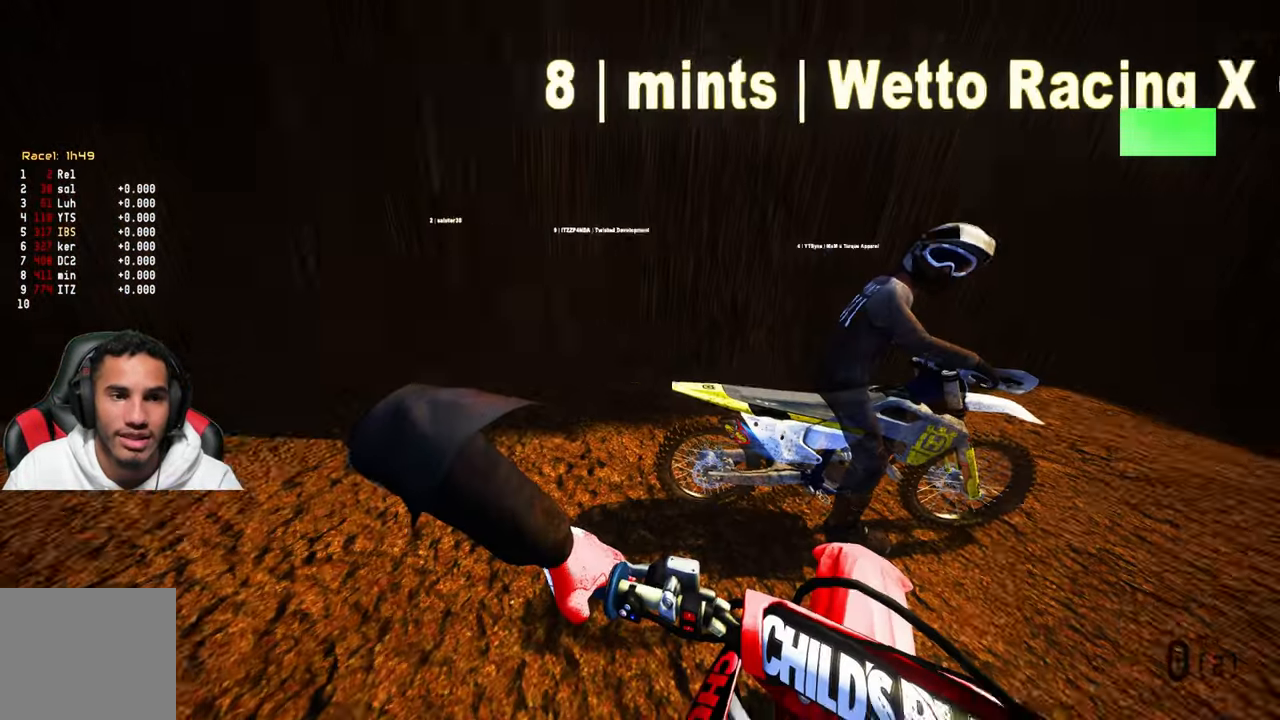
{"buttons": ["DPAD_LEFT"], "left_stick": "center", "right_stick": "center", "events": []}
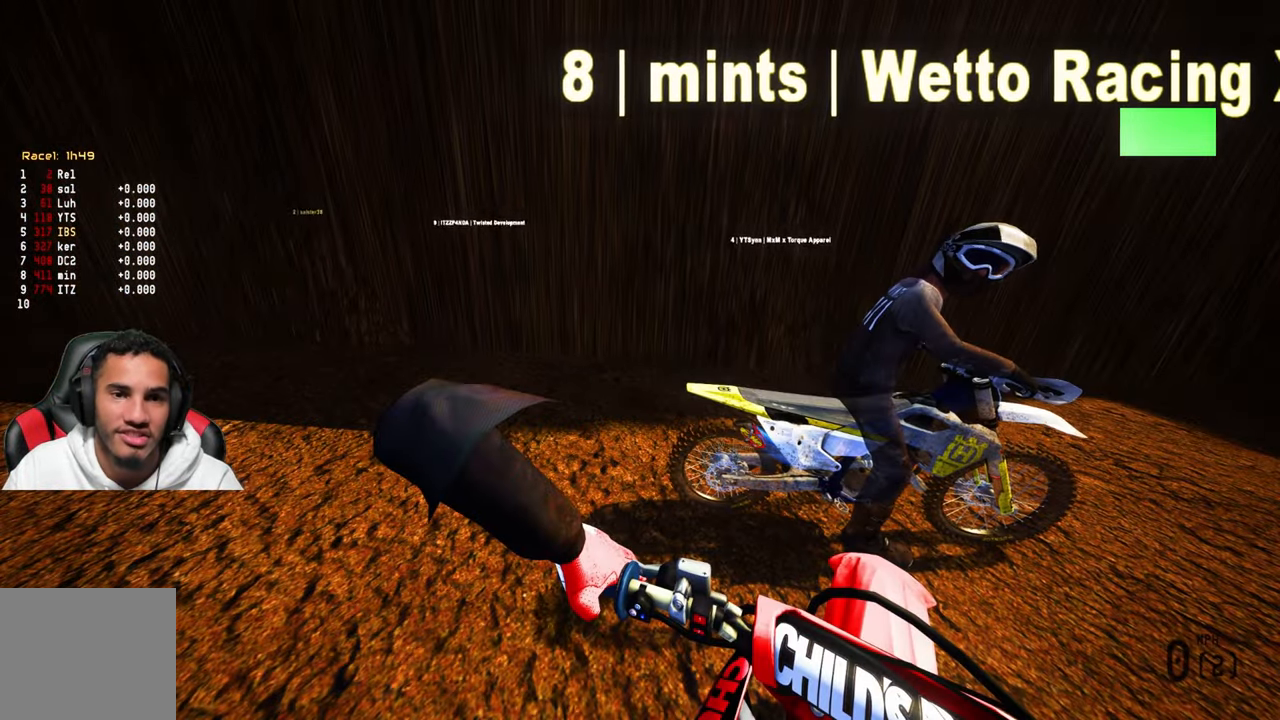
{"buttons": [], "left_stick": "center", "right_stick": "center", "events": [[333, "DPAD_LEFT", "up"]]}